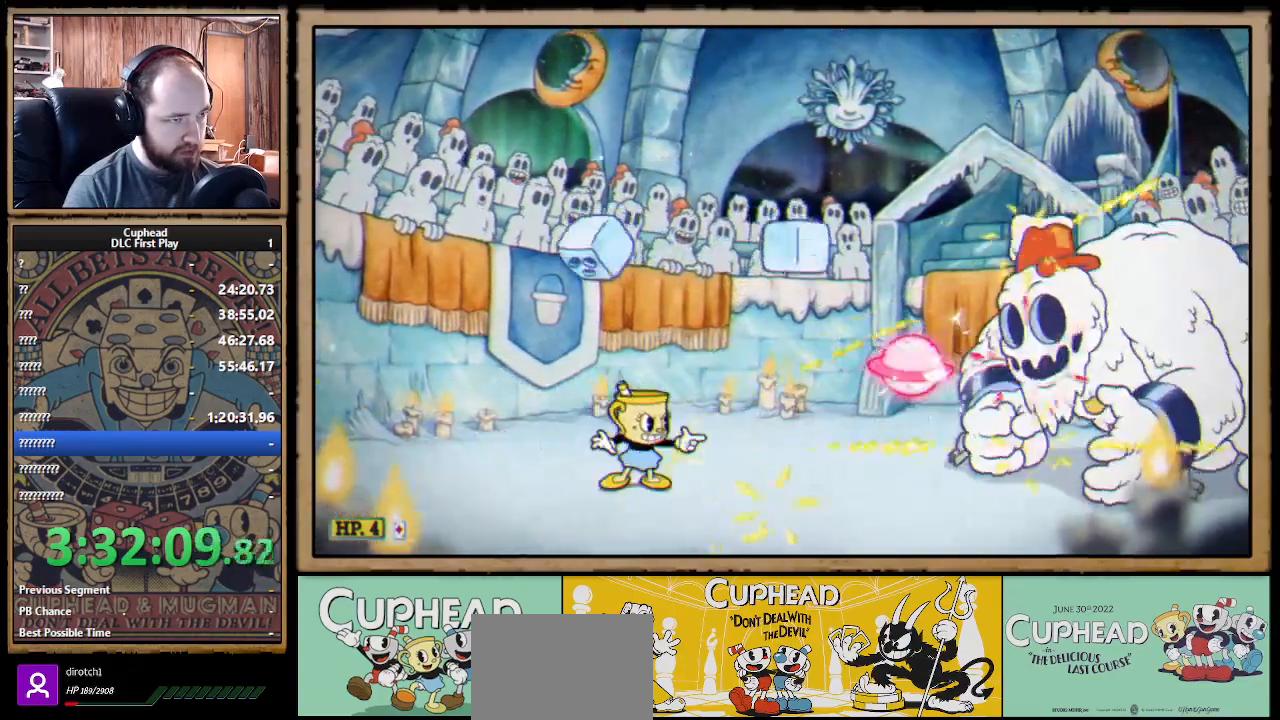
Gameplay with a controller (Xbox layout); each line is a JSON object with the inputs held at the frame after it. "events" lists button and stick changes between this image and that frame as [ms after this image, input, new state], when the widget could be followed in between. Not read: R3.
{"buttons": ["X"], "left_stick": "center", "right_stick": "center", "events": [[100, "left_stick", "right"], [217, "left_stick", "center"]]}
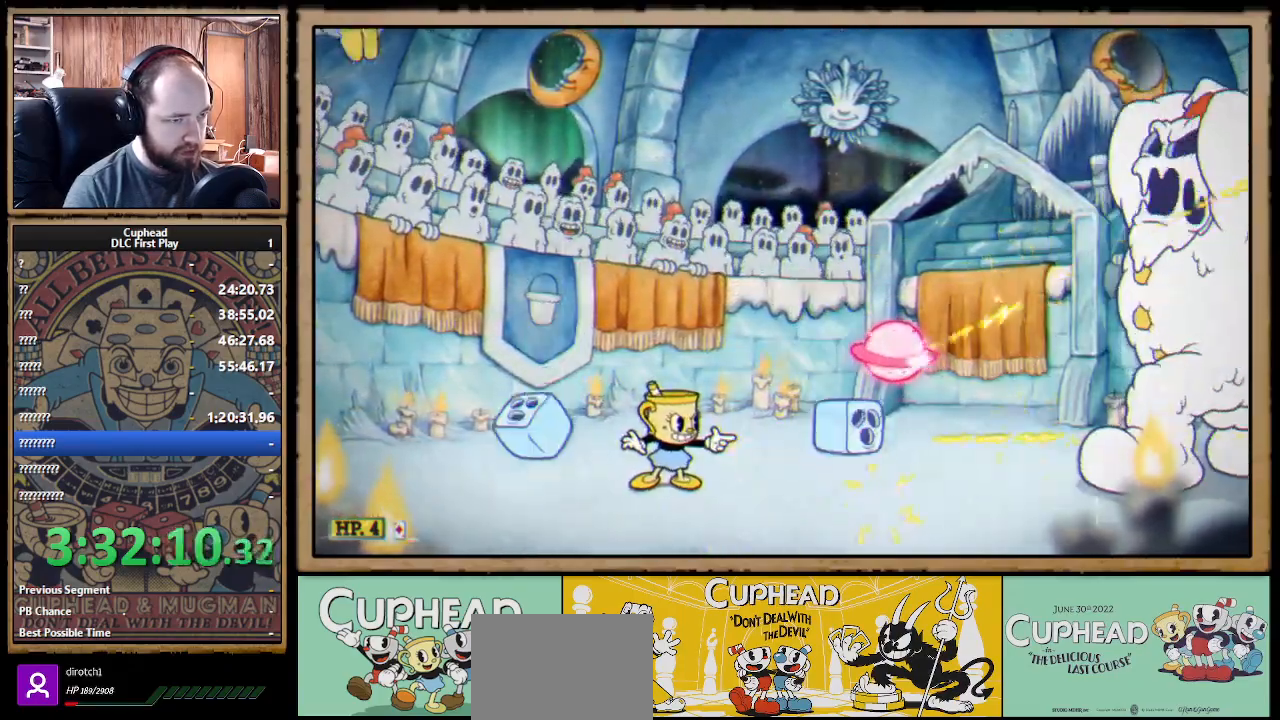
{"buttons": ["X"], "left_stick": "left", "right_stick": "center", "events": [[383, "left_stick", "left"]]}
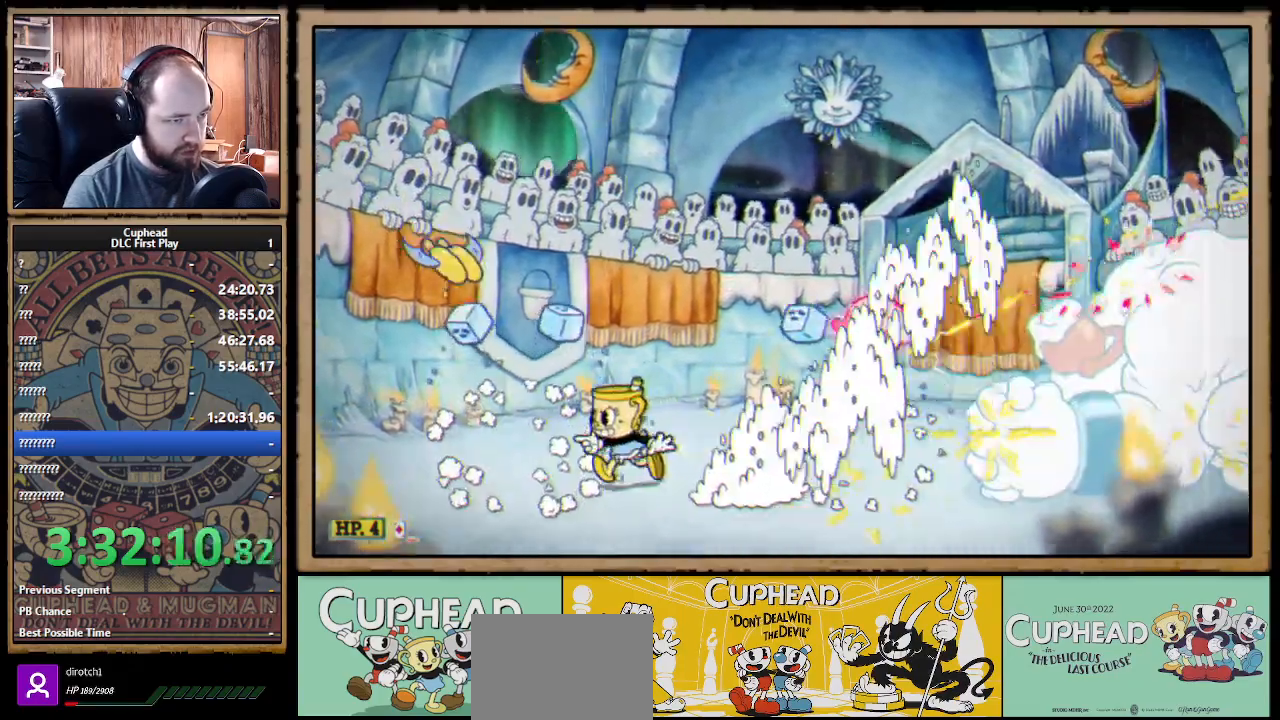
{"buttons": ["X"], "left_stick": "center", "right_stick": "center", "events": [[500, "left_stick", "center"]]}
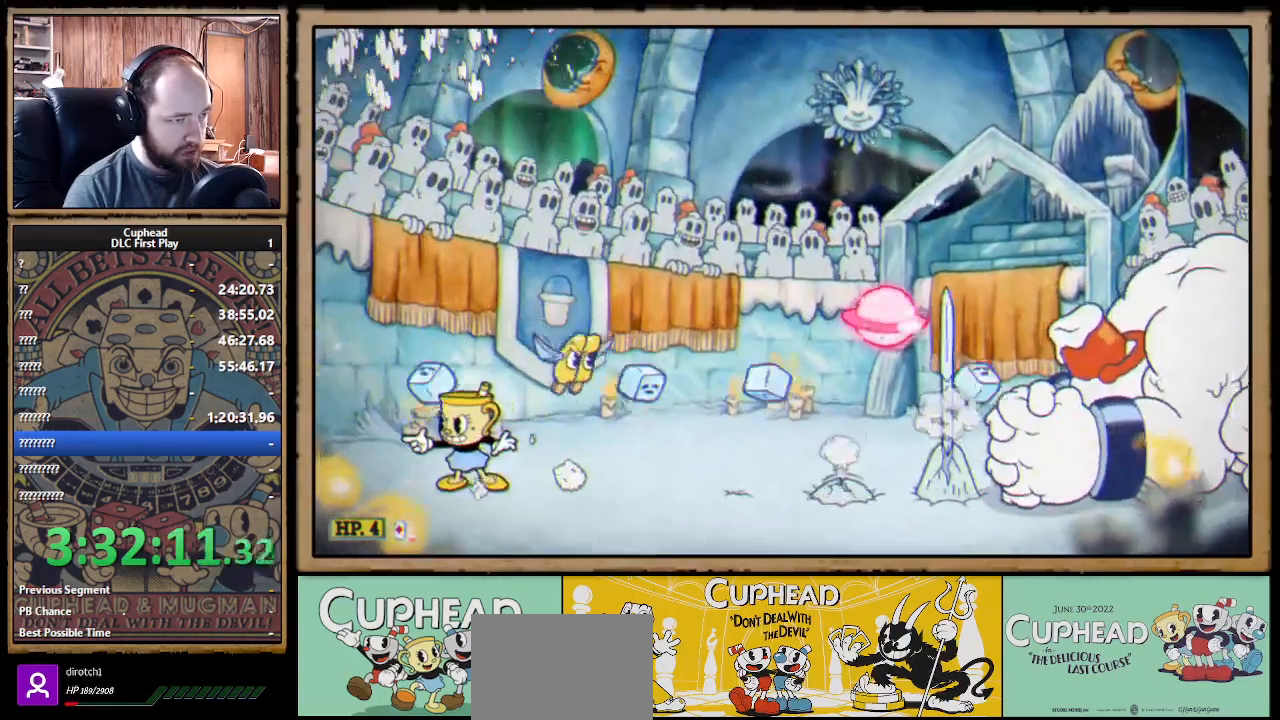
{"buttons": ["A", "X"], "left_stick": "center", "right_stick": "center", "events": [[233, "left_stick", "right"], [367, "A", "down"], [367, "left_stick", "center"]]}
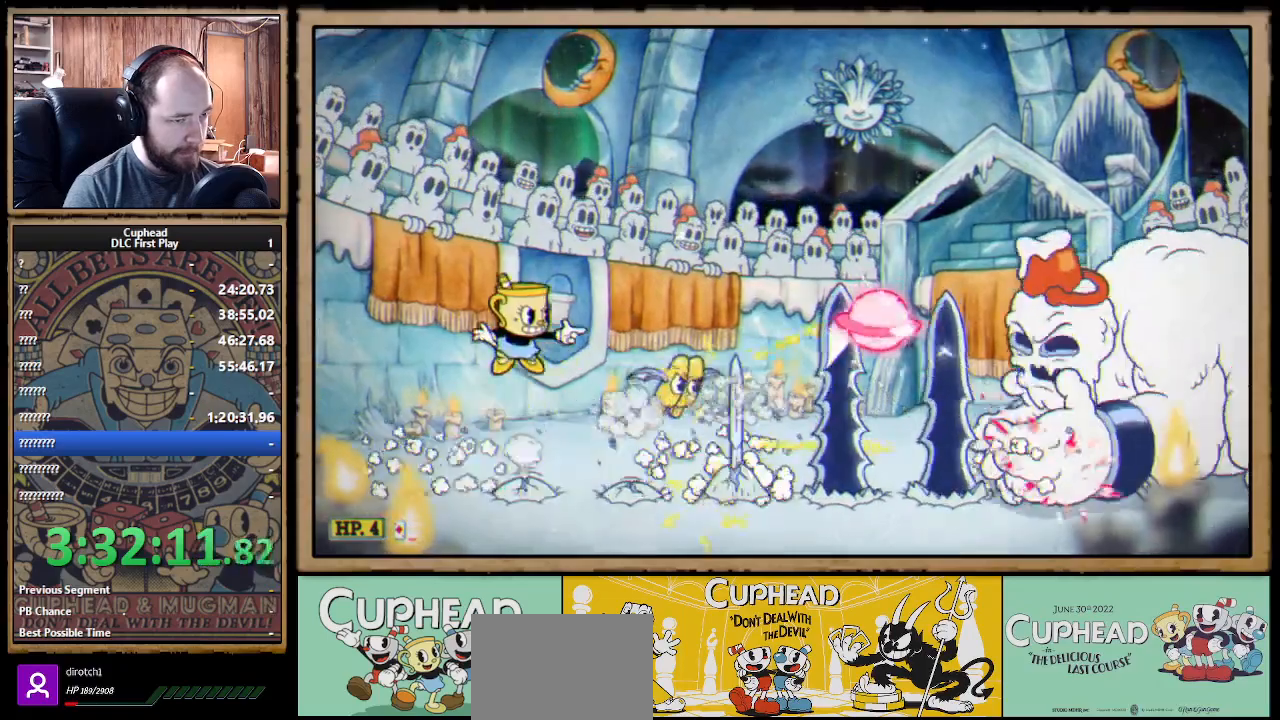
{"buttons": ["A", "X"], "left_stick": "right", "right_stick": "center", "events": [[100, "A", "up"], [150, "A", "down"], [250, "left_stick", "right"]]}
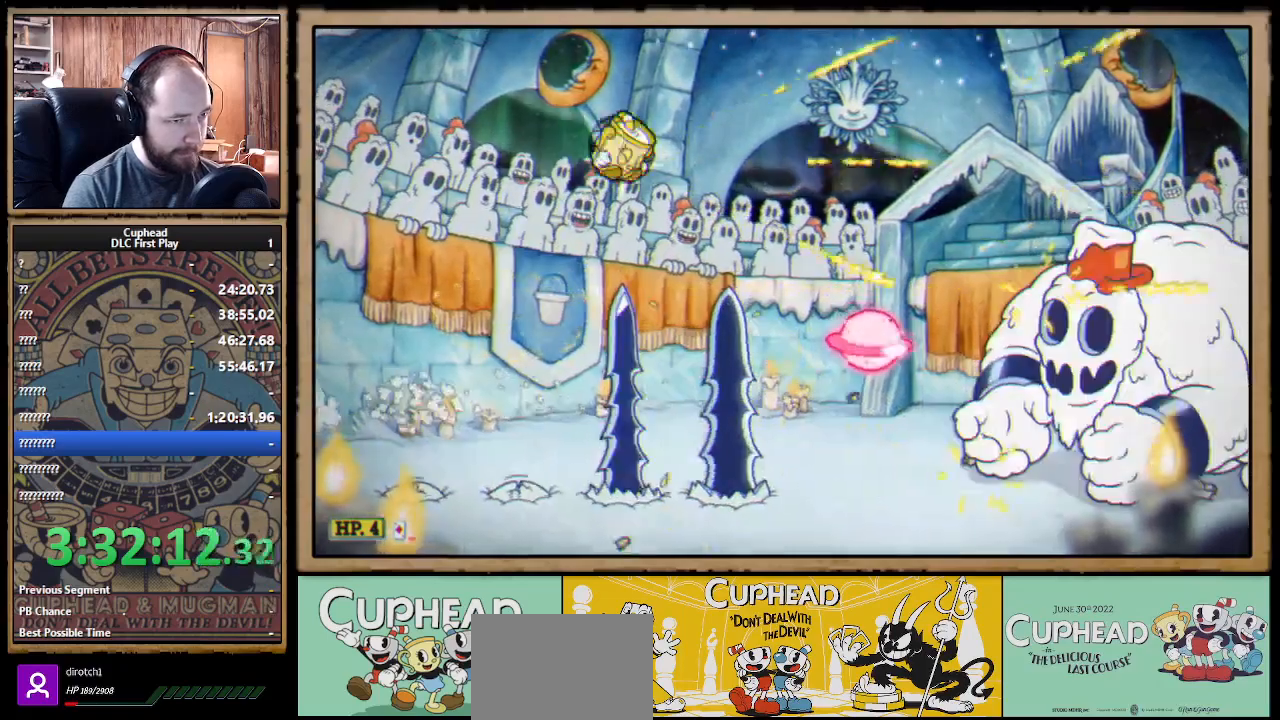
{"buttons": ["X"], "left_stick": "left", "right_stick": "center", "events": [[17, "B", "down"], [133, "B", "up"], [150, "A", "up"], [350, "left_stick", "left"]]}
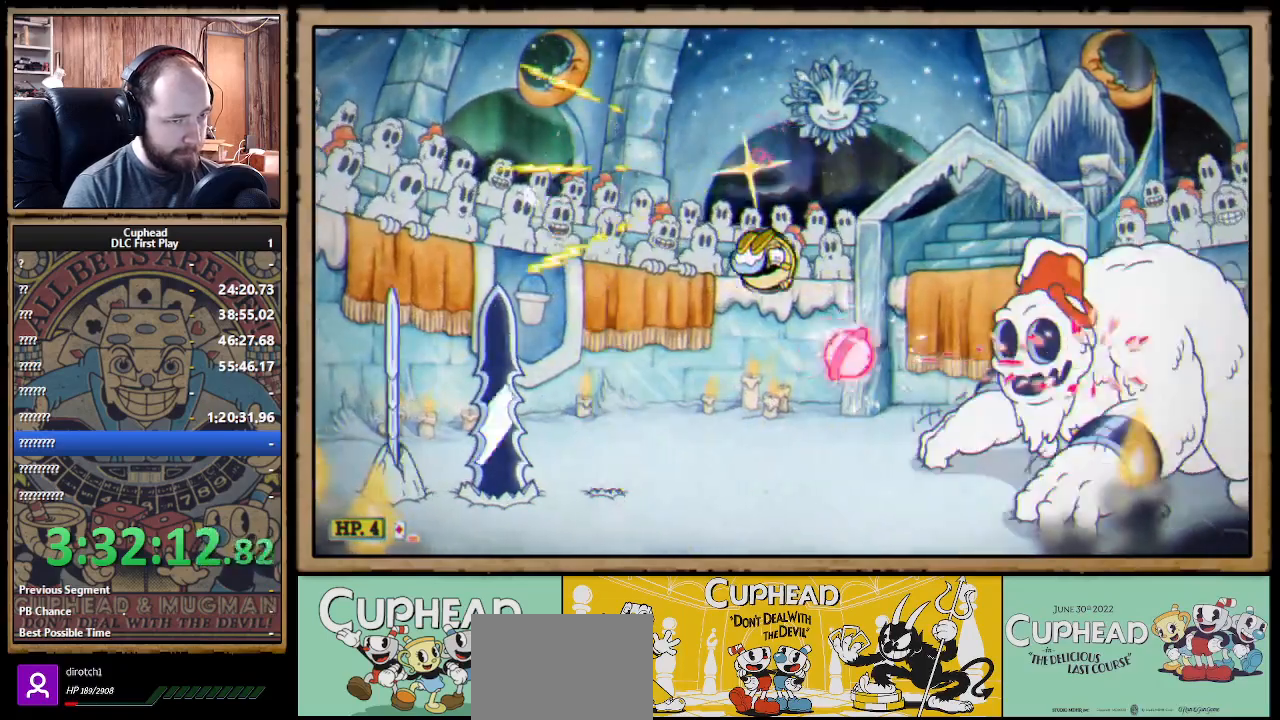
{"buttons": ["A", "X"], "left_stick": "center", "right_stick": "center", "events": [[183, "left_stick", "center"], [267, "left_stick", "left"], [400, "left_stick", "right"], [483, "left_stick", "center"], [500, "A", "down"]]}
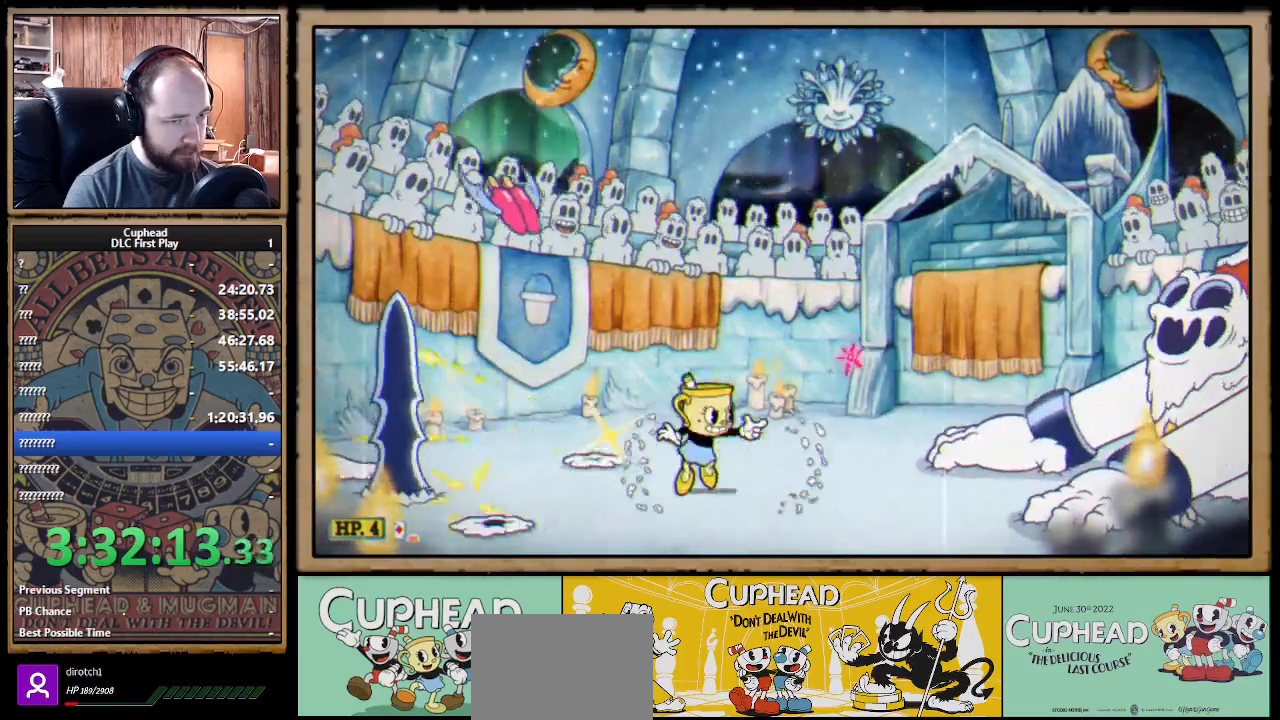
{"buttons": ["A", "B", "X"], "left_stick": "right", "right_stick": "center", "events": [[200, "A", "up"], [267, "A", "down"], [283, "left_stick", "right"], [467, "B", "down"]]}
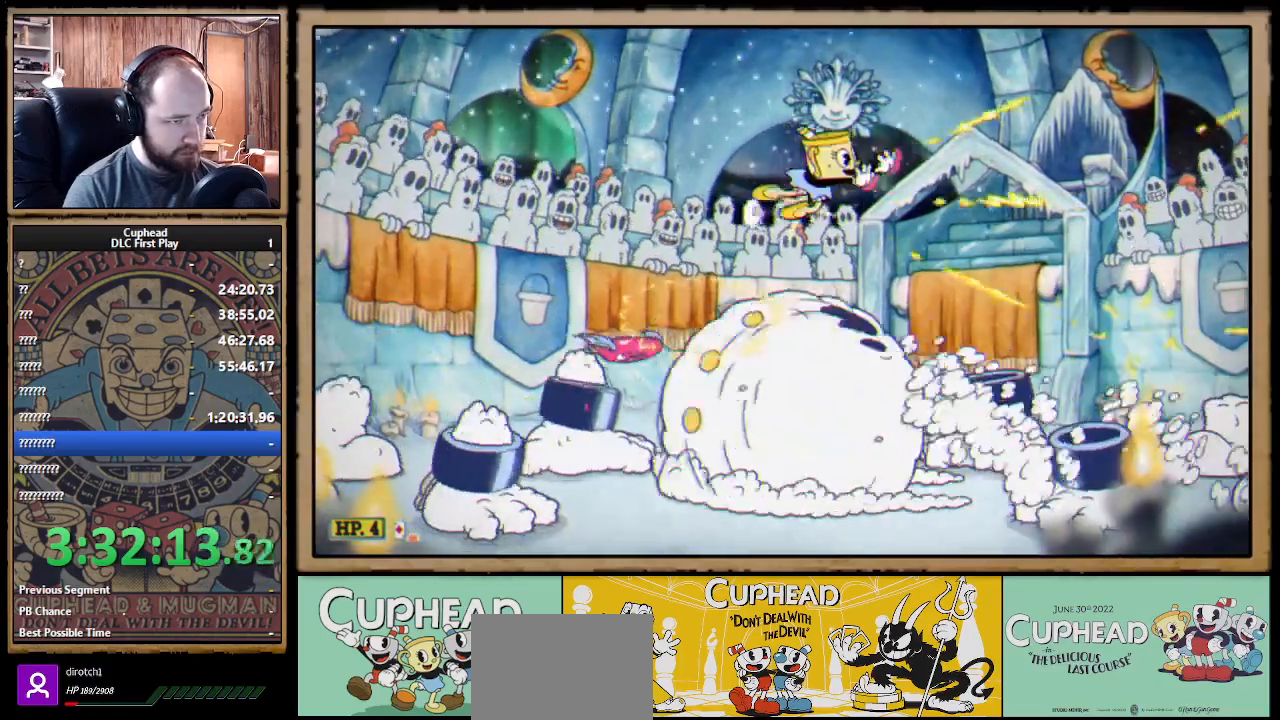
{"buttons": ["X"], "left_stick": "left", "right_stick": "center", "events": [[33, "A", "up"], [33, "B", "up"], [400, "left_stick", "left"]]}
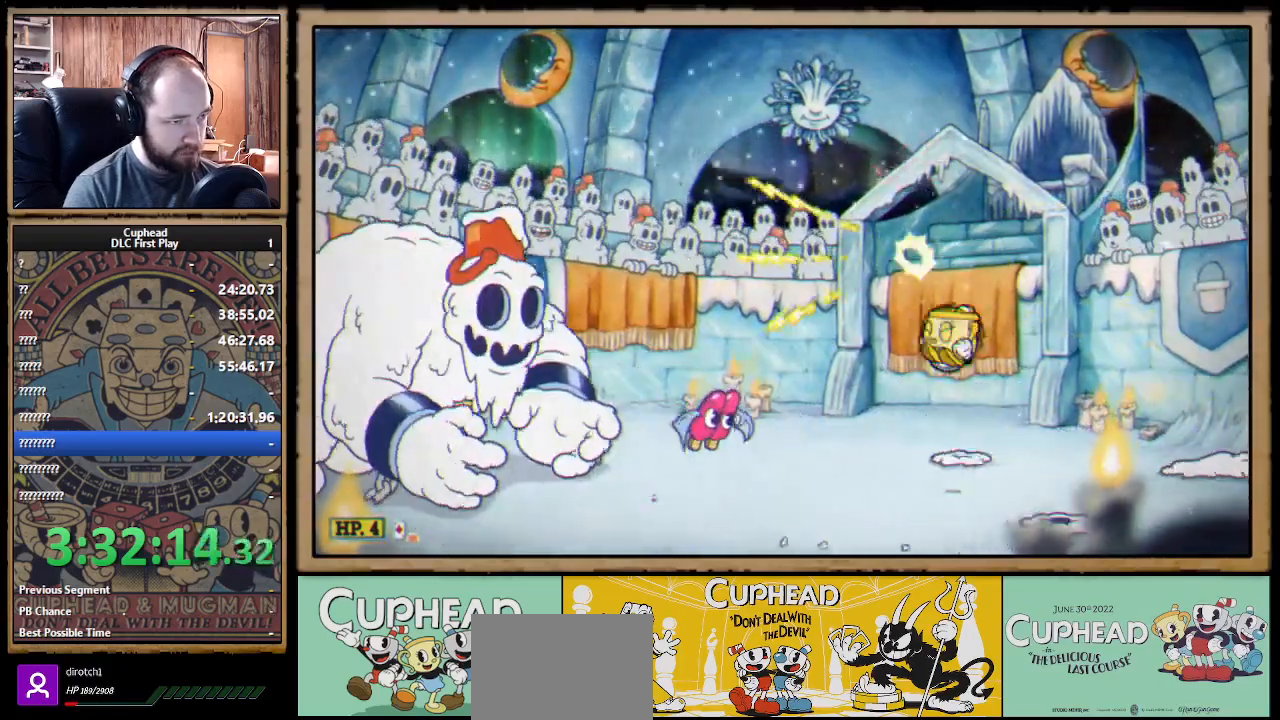
{"buttons": ["X"], "left_stick": "center", "right_stick": "center", "events": [[33, "left_stick", "center"], [150, "left_stick", "left"], [200, "B", "down"], [283, "B", "up"], [450, "left_stick", "center"]]}
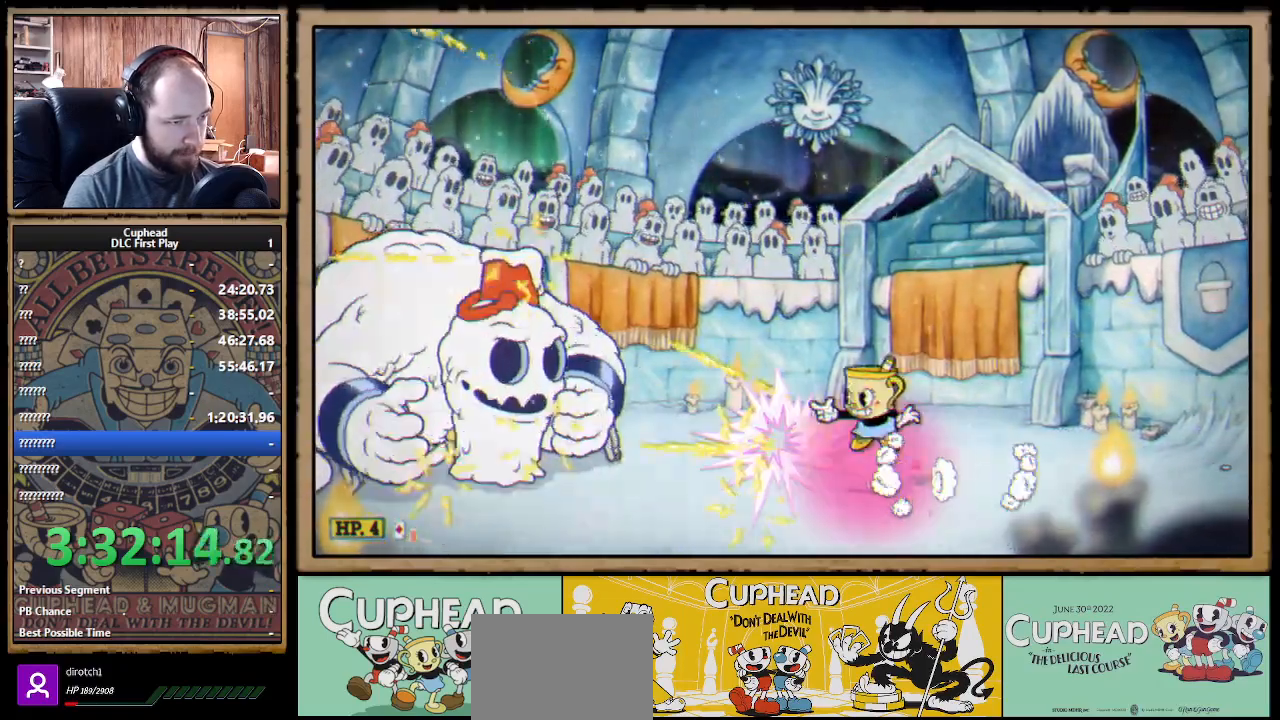
{"buttons": ["X"], "left_stick": "center", "right_stick": "center", "events": [[100, "R1", "down"], [333, "R1", "up"]]}
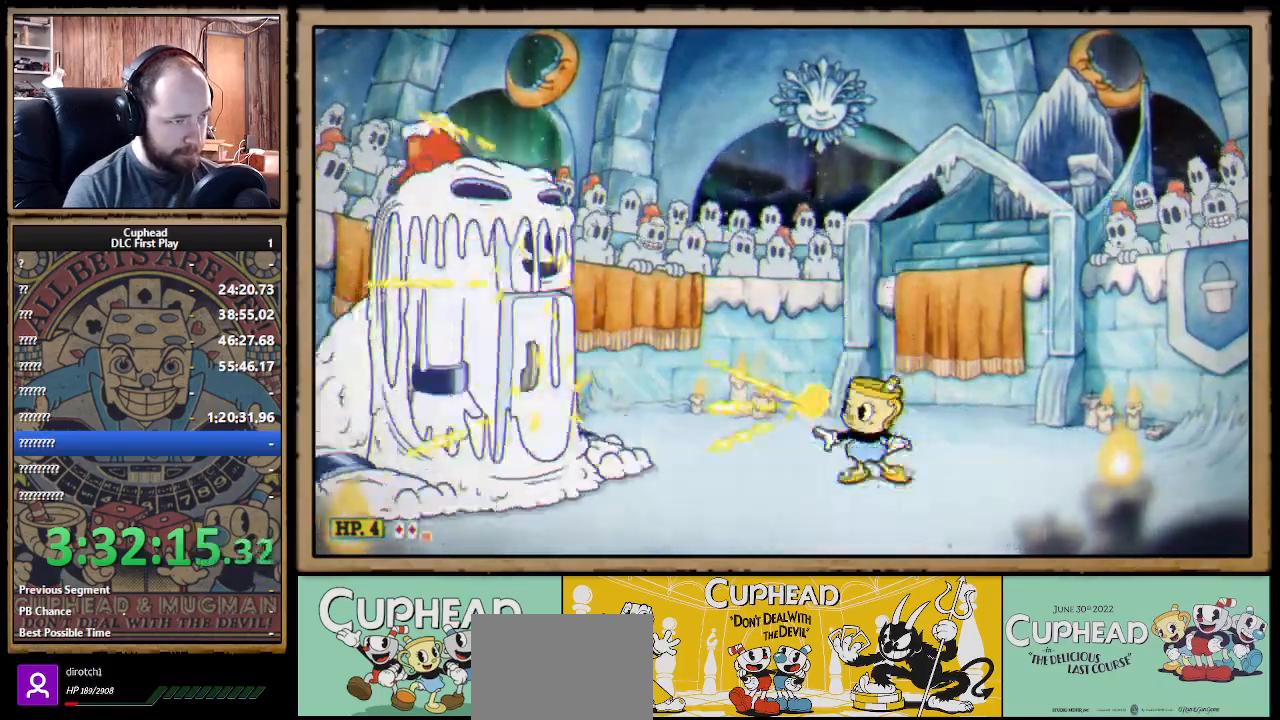
{"buttons": ["X"], "left_stick": "center", "right_stick": "center", "events": [[83, "A", "down"], [150, "Y", "down"], [167, "A", "up"], [217, "L1", "down"], [250, "Y", "up"], [350, "L1", "up"]]}
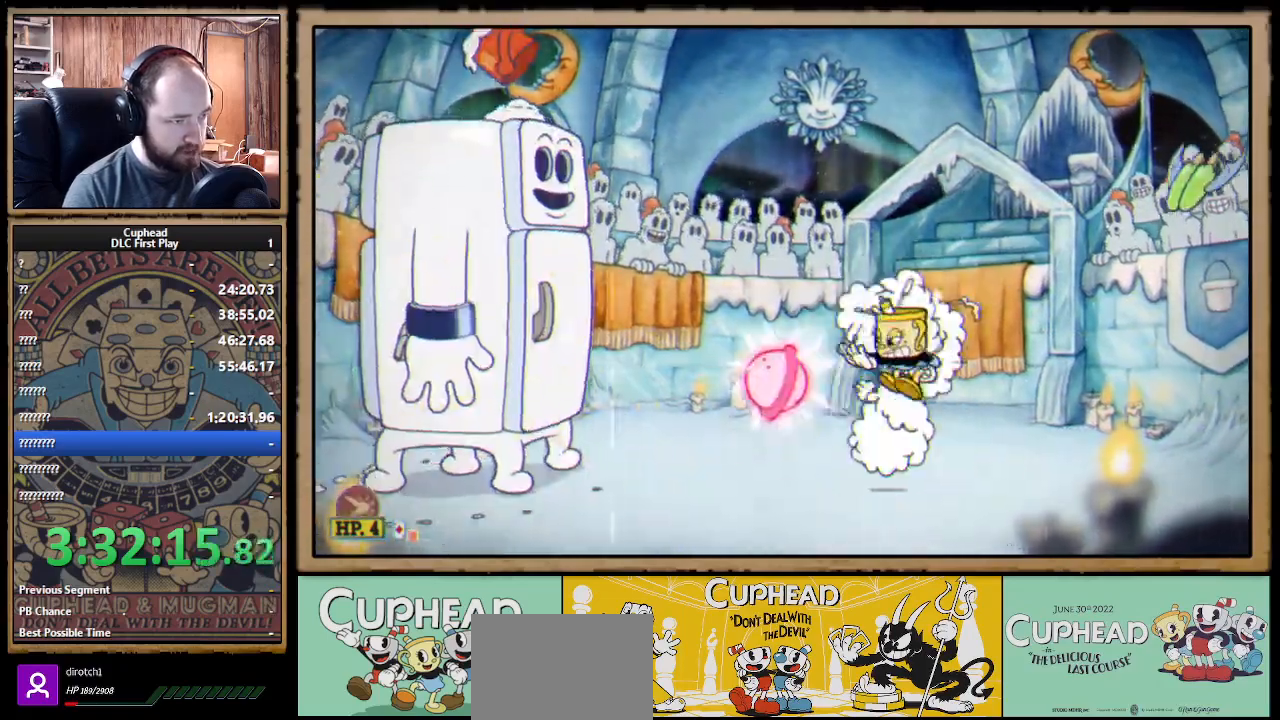
{"buttons": ["X"], "left_stick": "center", "right_stick": "center", "events": [[17, "L1", "down"], [150, "L1", "up"], [267, "left_stick", "left"], [450, "left_stick", "center"]]}
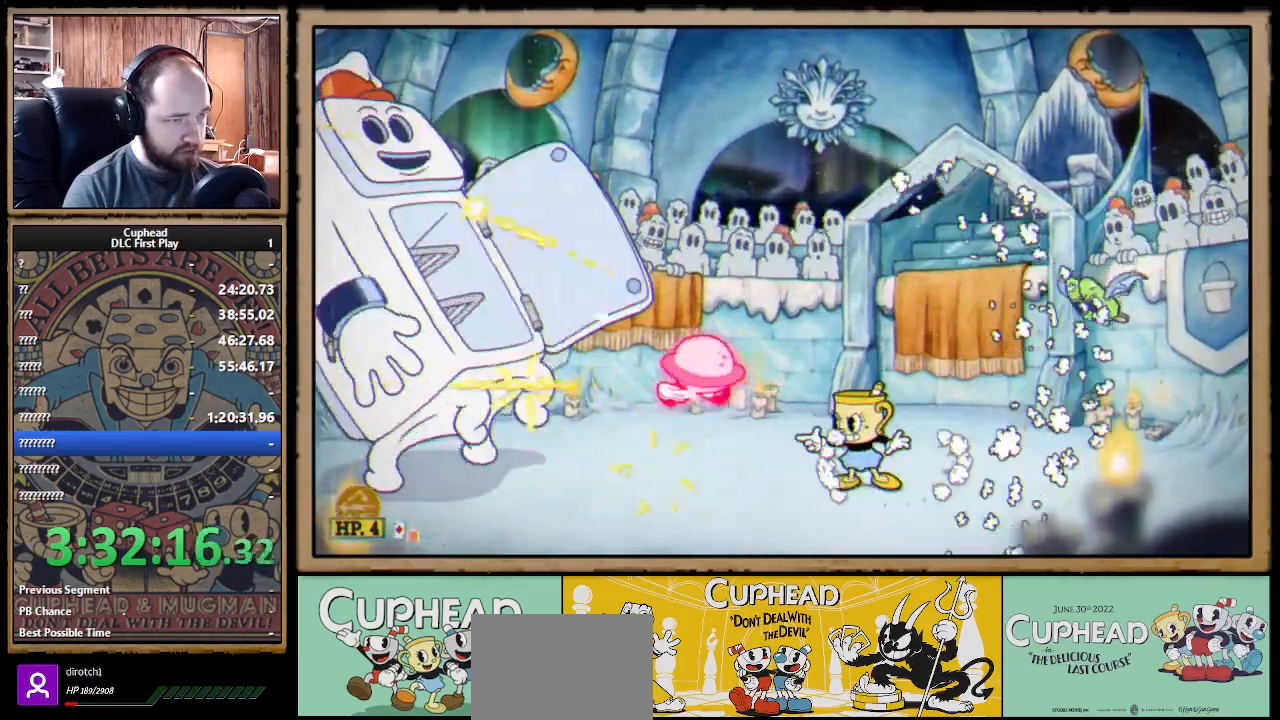
{"buttons": ["X", "R1"], "left_stick": "up-right", "right_stick": "center", "events": [[267, "left_stick", "up-right"], [317, "R1", "down"]]}
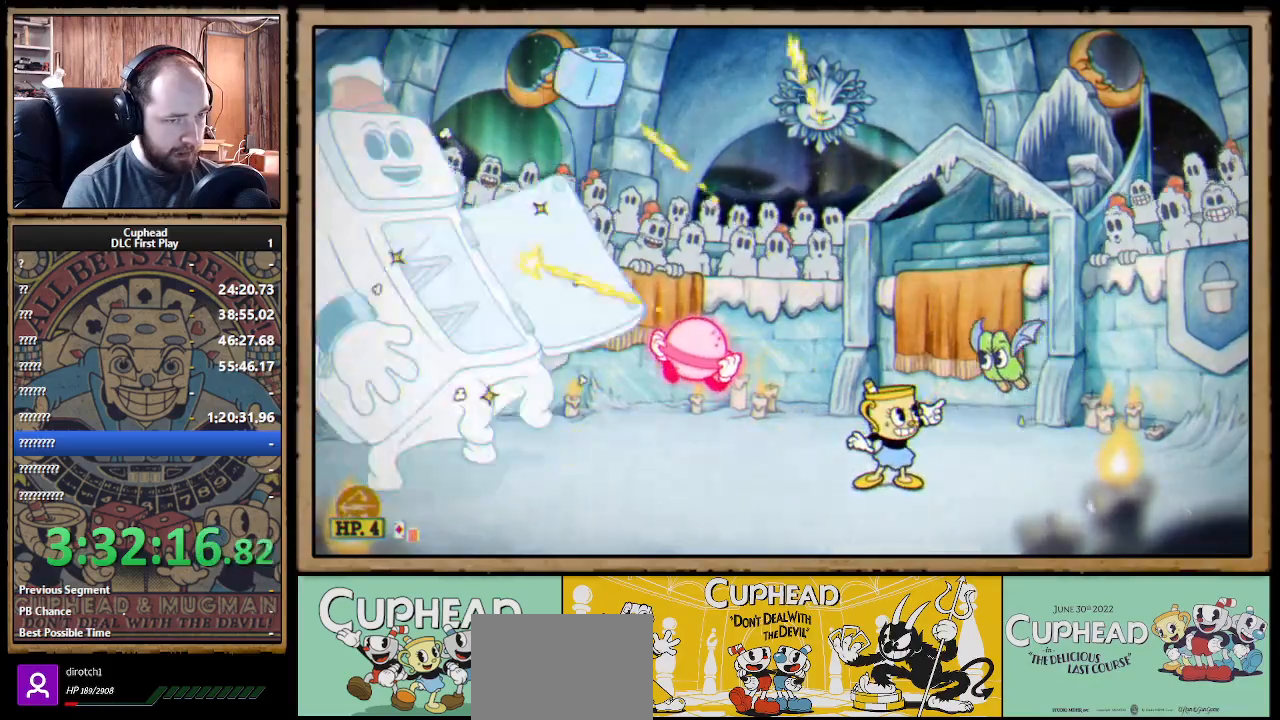
{"buttons": ["X", "R1"], "left_stick": "center", "right_stick": "center", "events": [[317, "R1", "up"], [350, "left_stick", "up-left"], [367, "R1", "down"], [467, "left_stick", "center"]]}
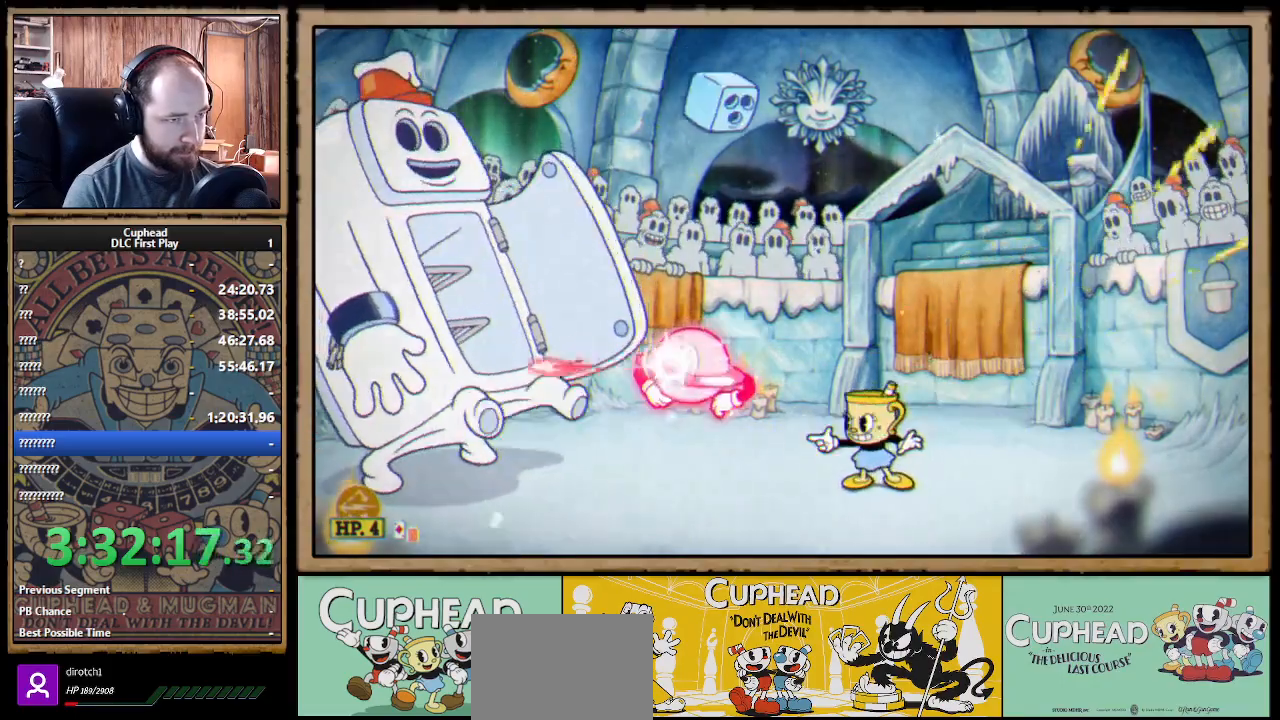
{"buttons": ["X"], "left_stick": "right", "right_stick": "center", "events": [[67, "R1", "up"], [217, "left_stick", "right"]]}
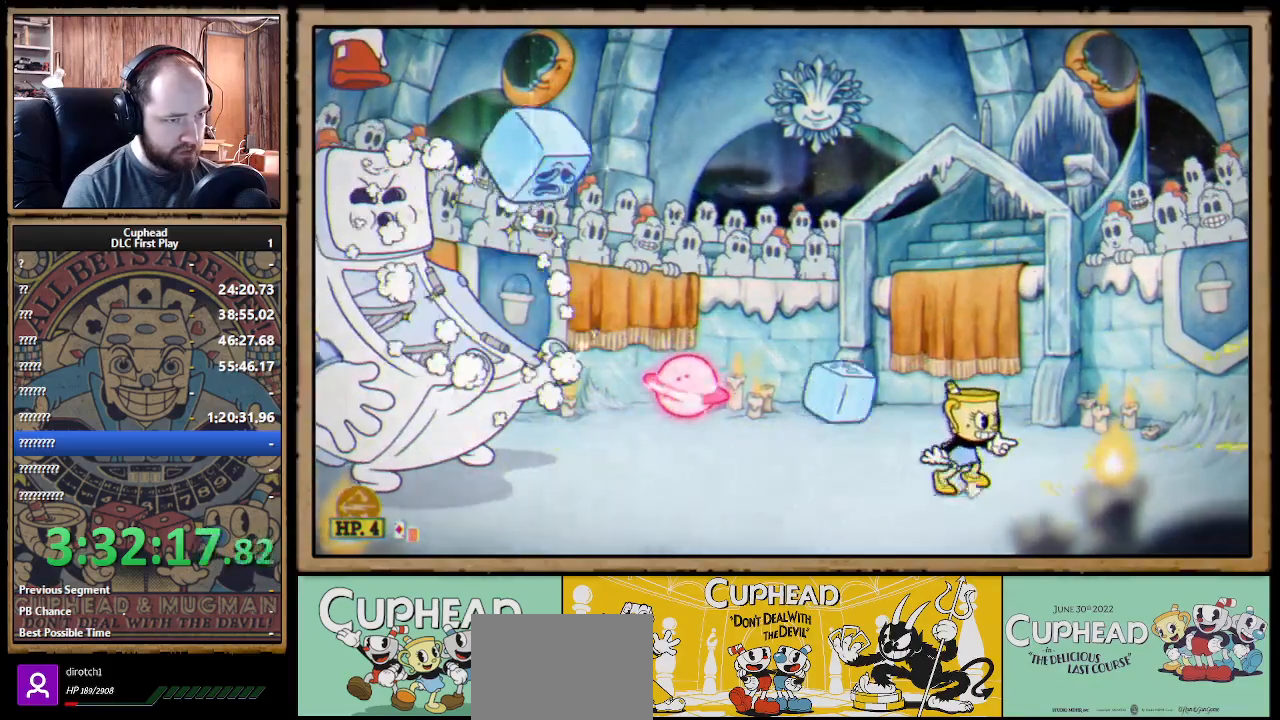
{"buttons": ["X"], "left_stick": "left", "right_stick": "center", "events": [[83, "R1", "down"], [133, "left_stick", "left"], [233, "left_stick", "center"], [433, "R1", "up"], [500, "left_stick", "left"]]}
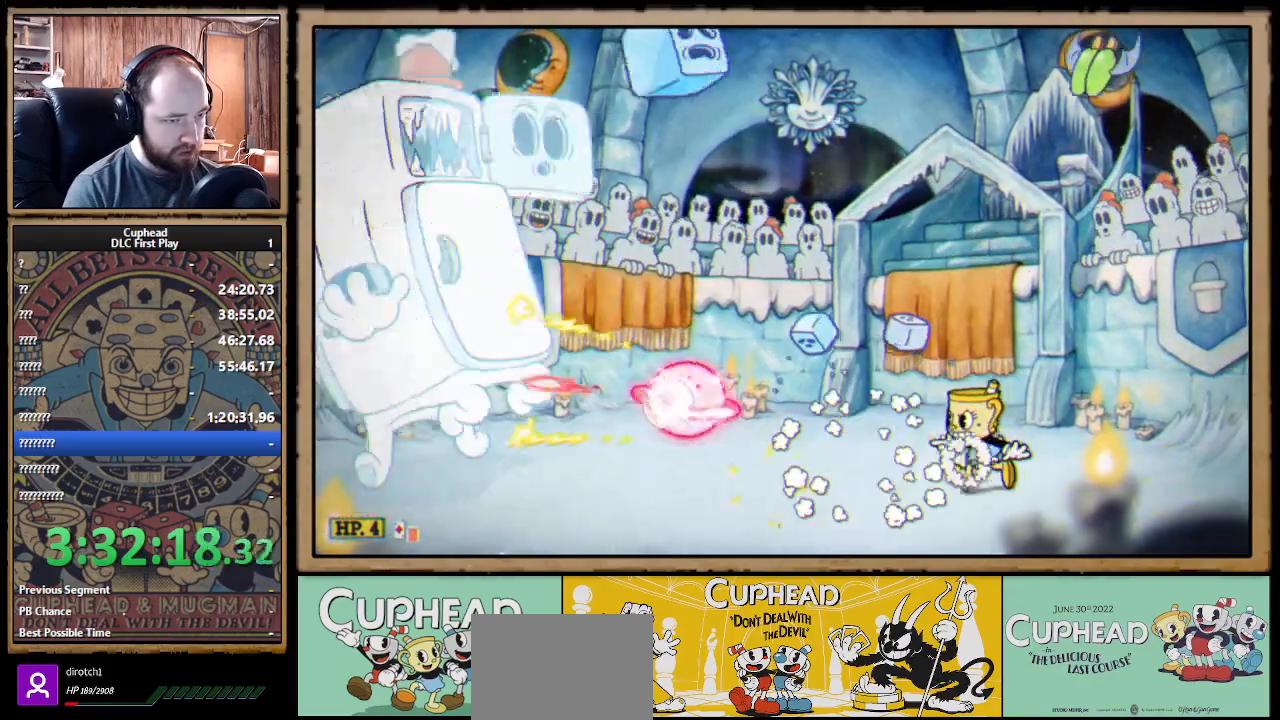
{"buttons": ["X"], "left_stick": "left", "right_stick": "center", "events": [[133, "left_stick", "center"], [200, "left_stick", "left"], [383, "left_stick", "center"], [433, "left_stick", "left"]]}
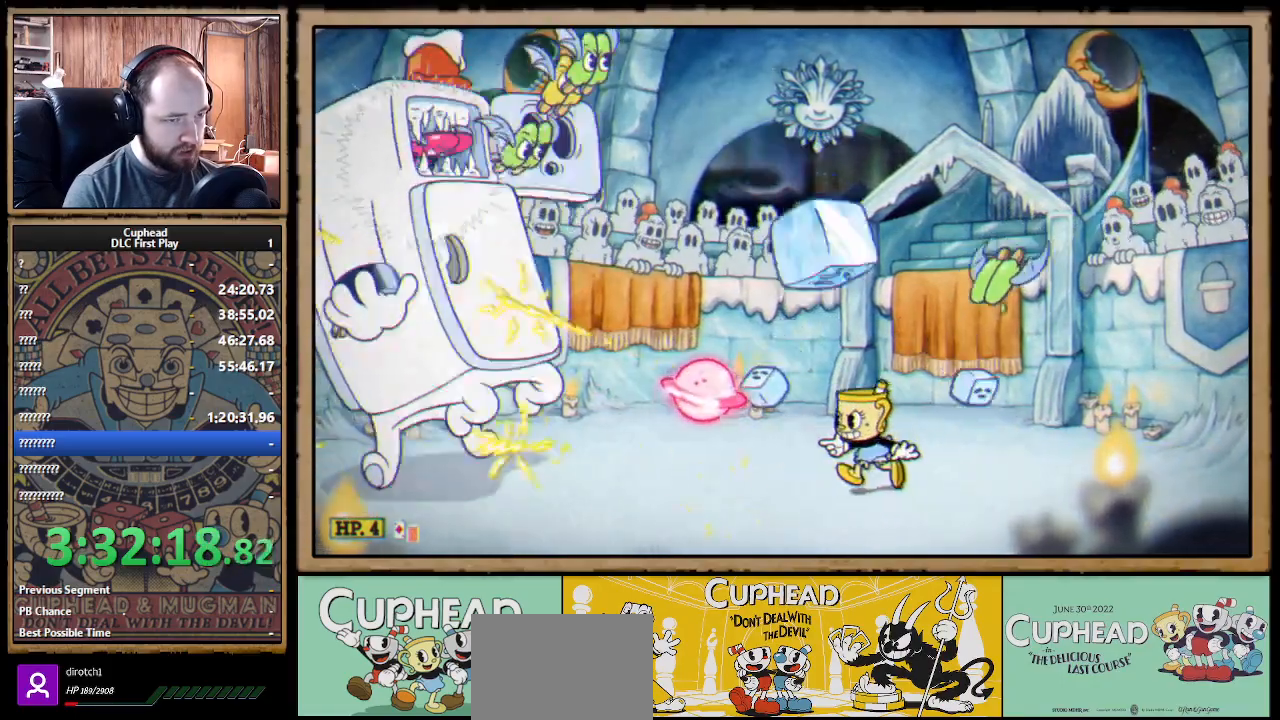
{"buttons": ["X"], "left_stick": "left", "right_stick": "center", "events": [[117, "left_stick", "center"], [167, "left_stick", "left"], [283, "left_stick", "center"], [383, "left_stick", "left"]]}
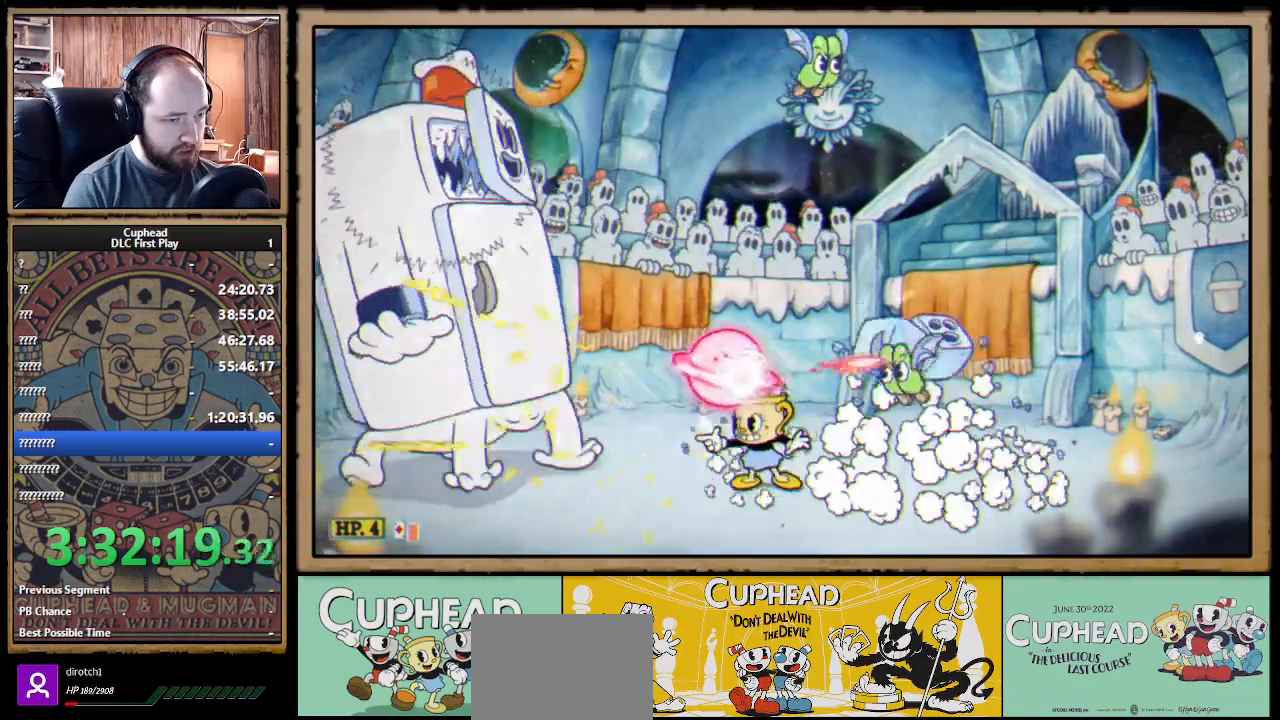
{"buttons": ["X"], "left_stick": "right", "right_stick": "center", "events": [[17, "left_stick", "center"], [133, "left_stick", "left"], [450, "left_stick", "center"], [500, "left_stick", "right"]]}
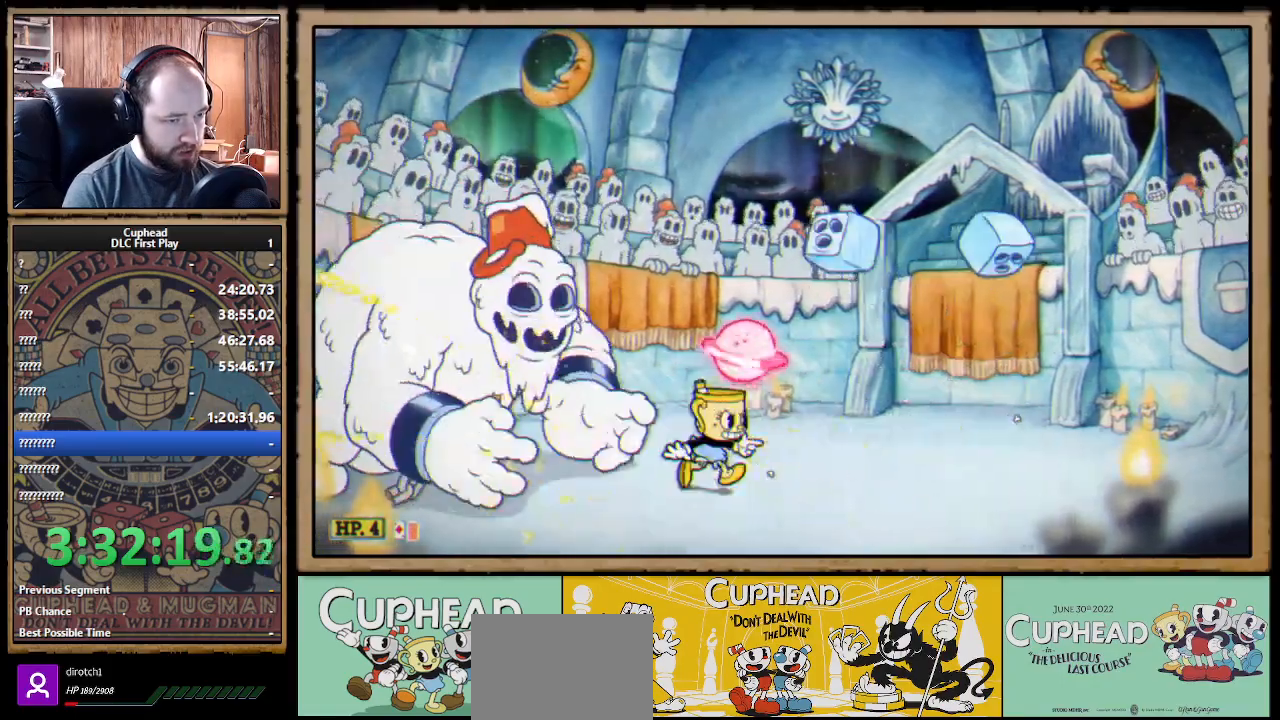
{"buttons": ["X"], "left_stick": "left", "right_stick": "center", "events": [[200, "left_stick", "down"], [250, "B", "down"], [350, "B", "up"], [450, "left_stick", "left"]]}
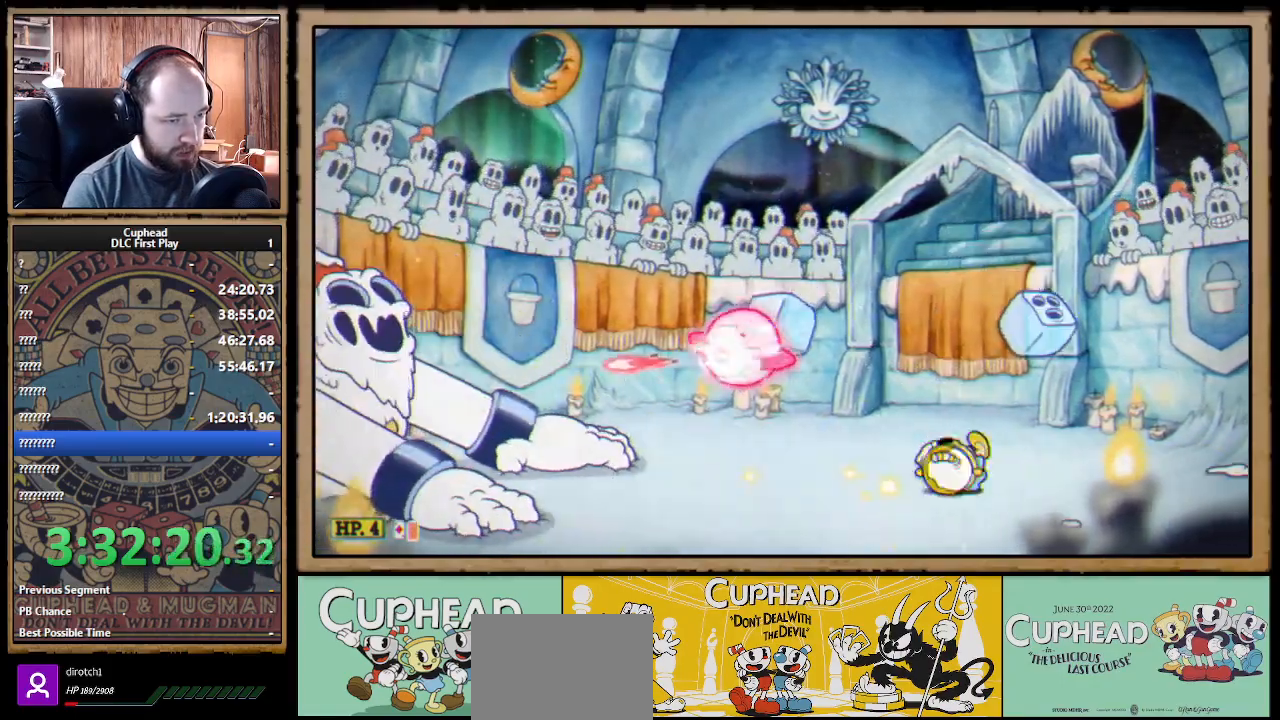
{"buttons": ["A", "X"], "left_stick": "center", "right_stick": "center", "events": [[233, "A", "down"], [233, "left_stick", "center"], [383, "A", "up"], [483, "A", "down"]]}
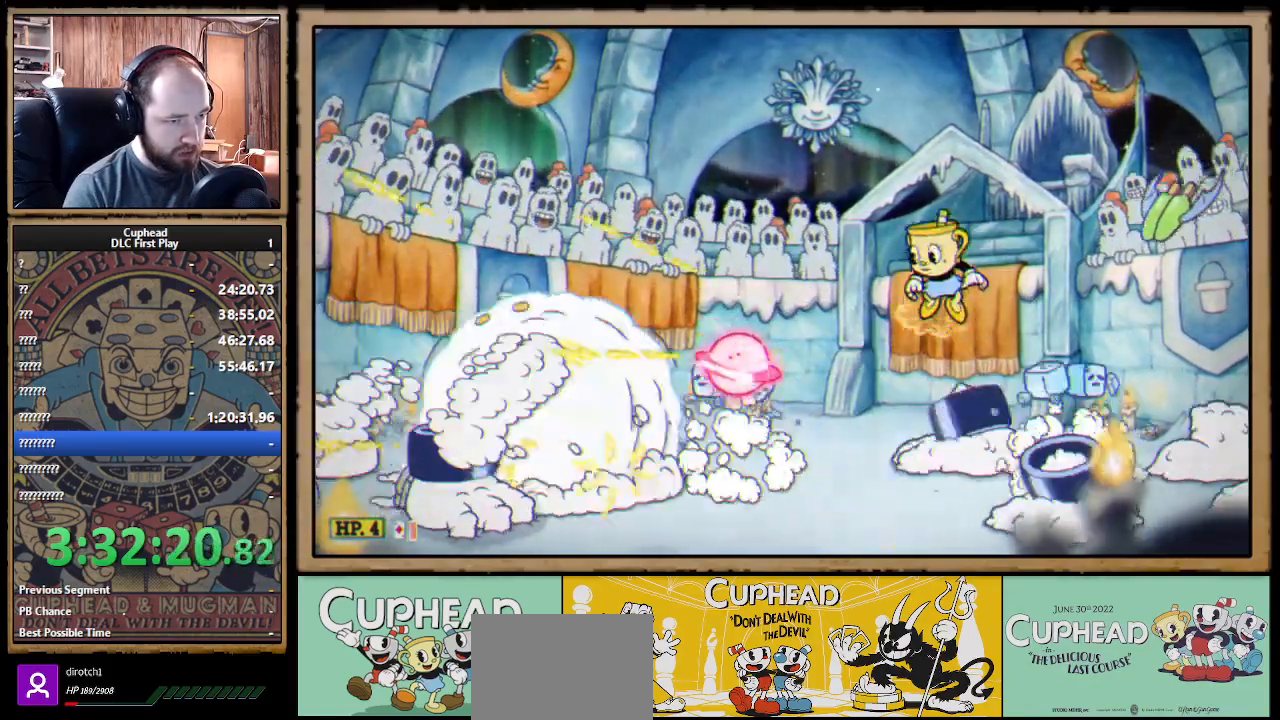
{"buttons": ["X"], "left_stick": "left", "right_stick": "center", "events": [[33, "left_stick", "left"], [300, "B", "down"], [467, "A", "up"], [483, "B", "up"]]}
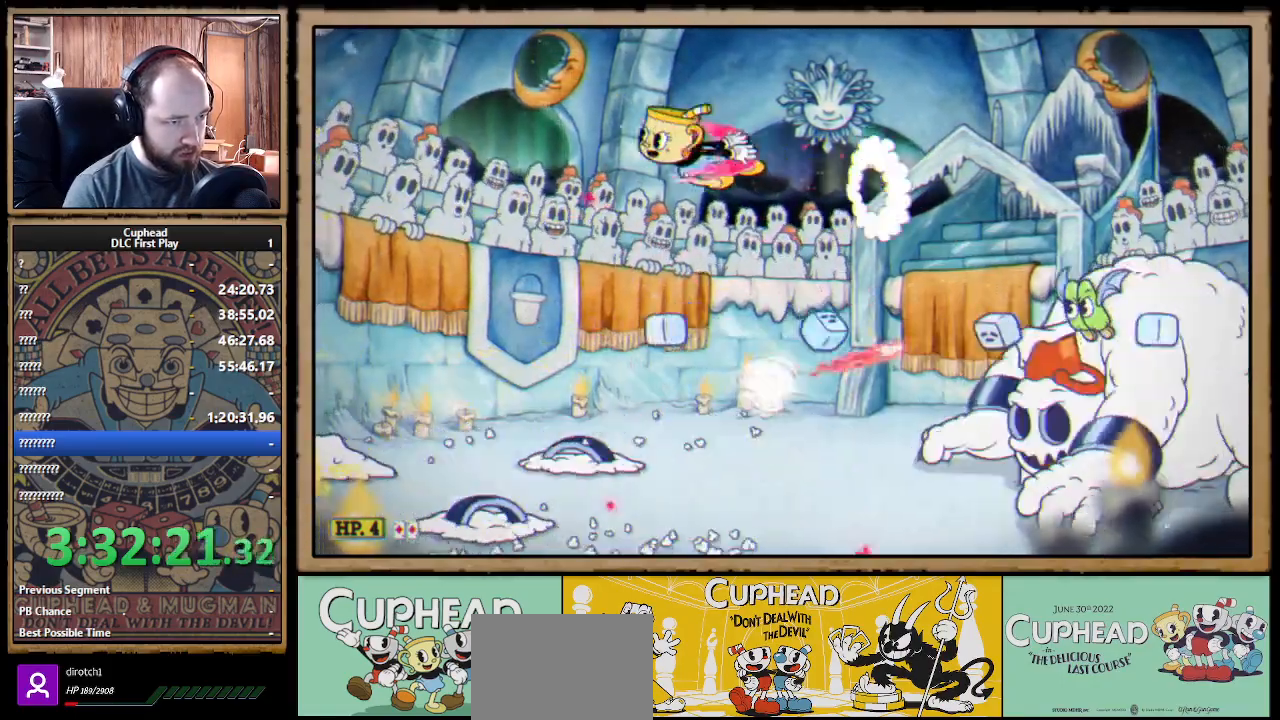
{"buttons": ["X"], "left_stick": "center", "right_stick": "center", "events": [[50, "left_stick", "right"], [367, "left_stick", "center"]]}
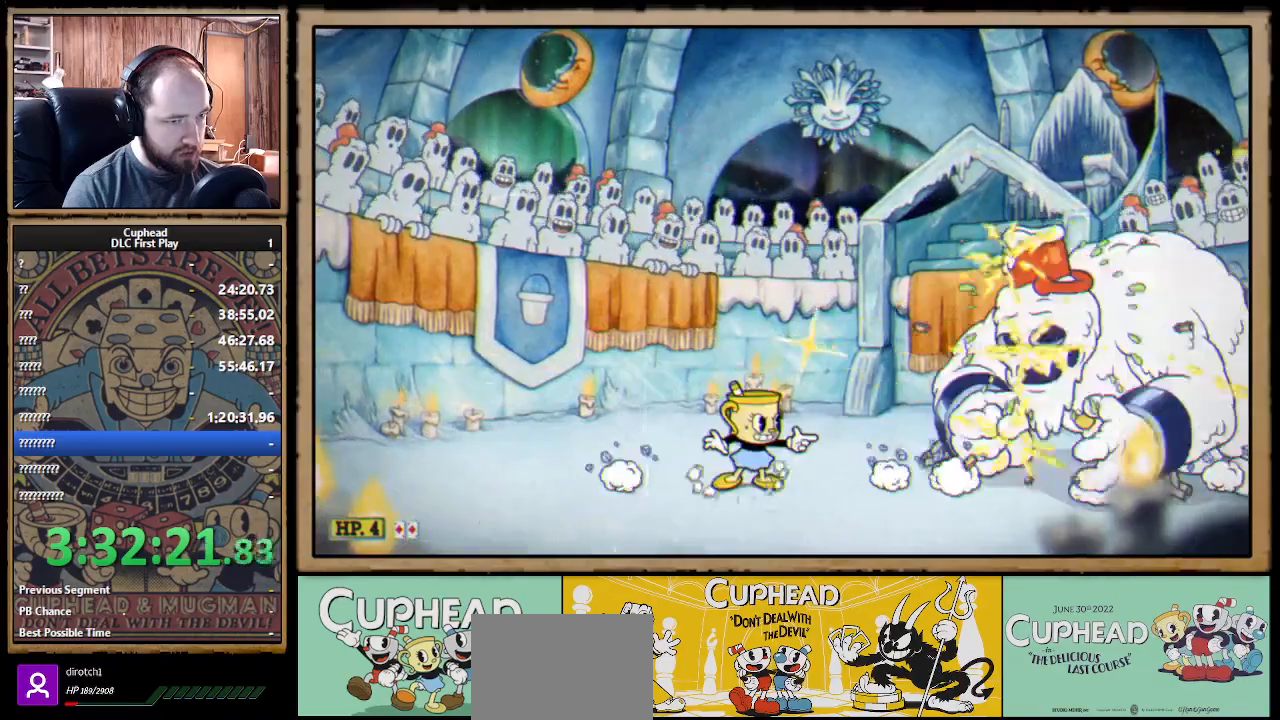
{"buttons": ["A", "X"], "left_stick": "center", "right_stick": "center", "events": [[67, "left_stick", "left"], [317, "left_stick", "center"], [367, "left_stick", "right"], [433, "A", "down"], [500, "left_stick", "center"]]}
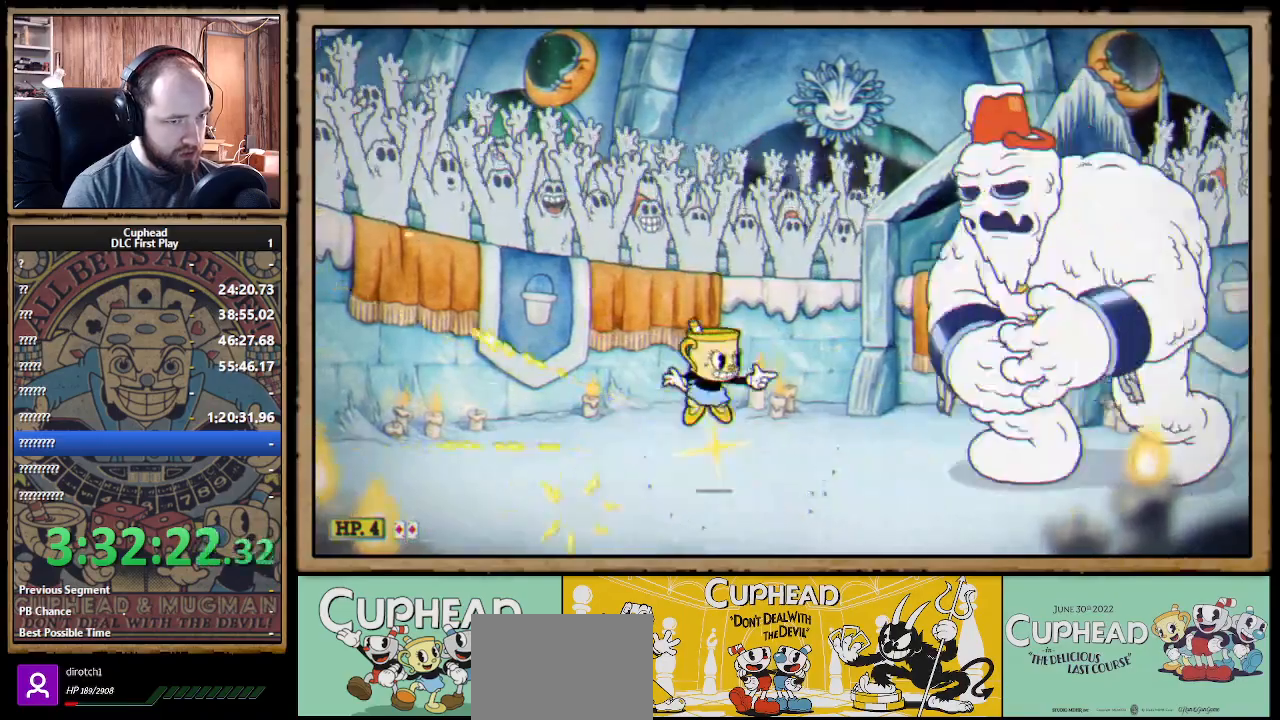
{"buttons": ["X", "L1"], "left_stick": "center", "right_stick": "center", "events": [[67, "A", "up"], [67, "Y", "down"], [83, "X", "up"], [133, "X", "down"], [150, "L1", "down"], [167, "Y", "up"], [267, "L1", "up"], [450, "L1", "down"]]}
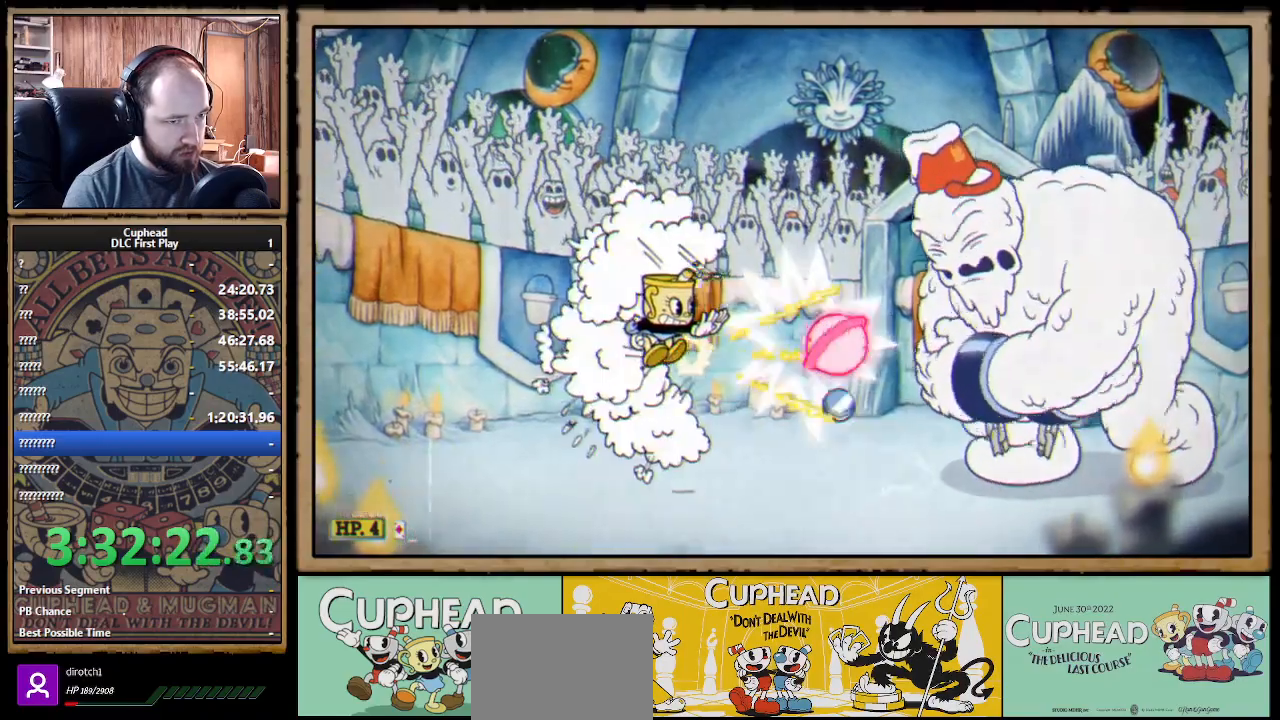
{"buttons": ["A", "X"], "left_stick": "center", "right_stick": "center", "events": [[67, "L1", "up"], [183, "left_stick", "right"], [333, "left_stick", "center"], [383, "A", "down"]]}
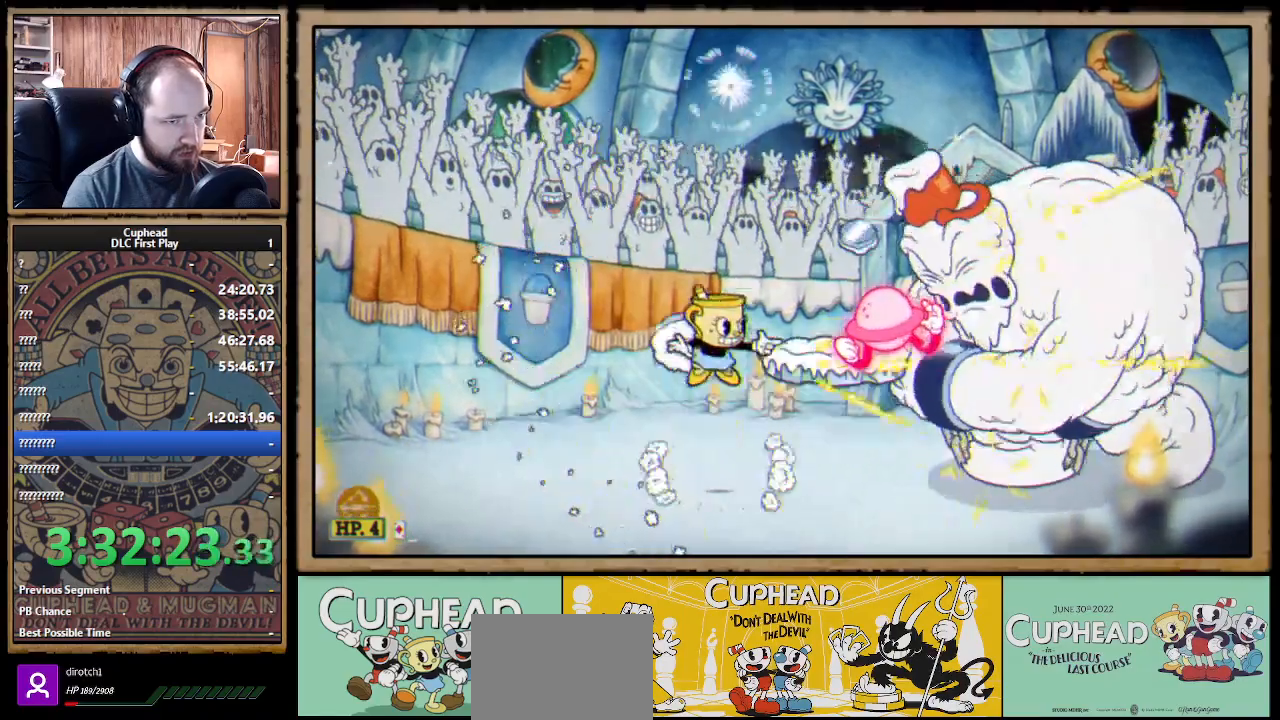
{"buttons": ["A", "X"], "left_stick": "center", "right_stick": "center", "events": [[33, "A", "up"], [33, "left_stick", "right"], [117, "left_stick", "center"], [400, "A", "down"]]}
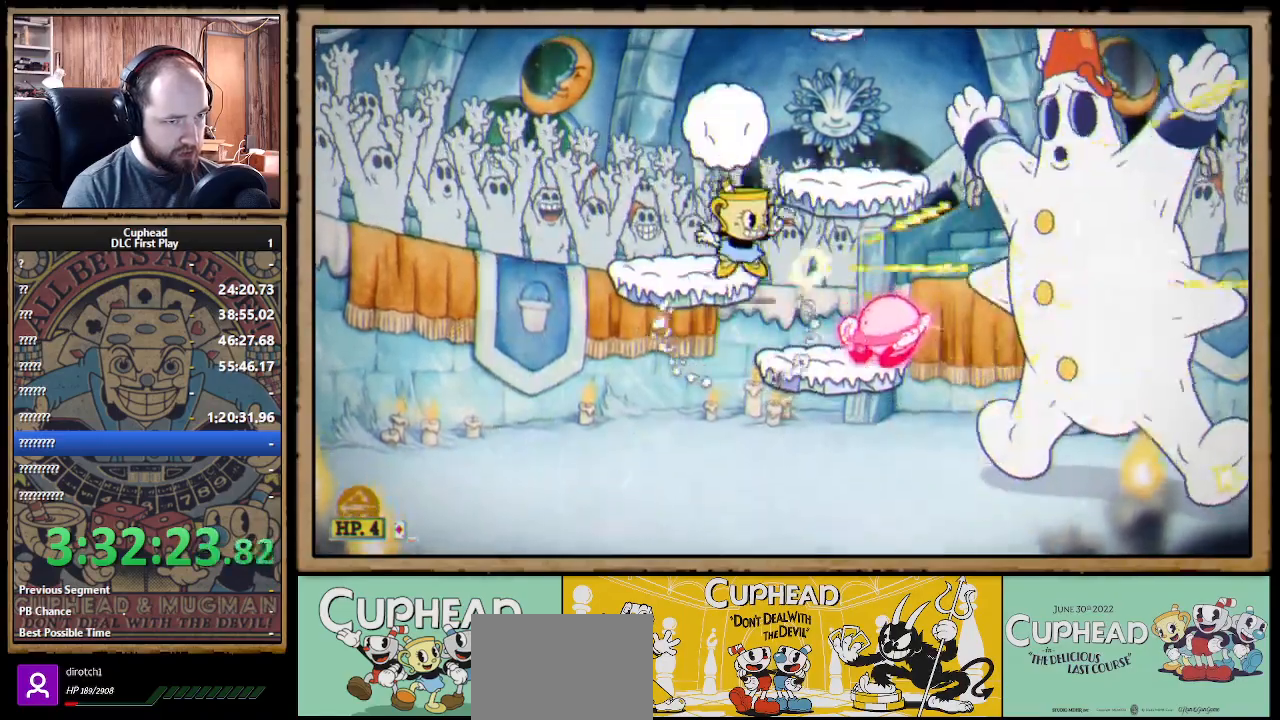
{"buttons": ["X"], "left_stick": "center", "right_stick": "center", "events": [[67, "left_stick", "right"], [117, "A", "up"], [217, "left_stick", "center"], [333, "A", "down"], [467, "A", "up"]]}
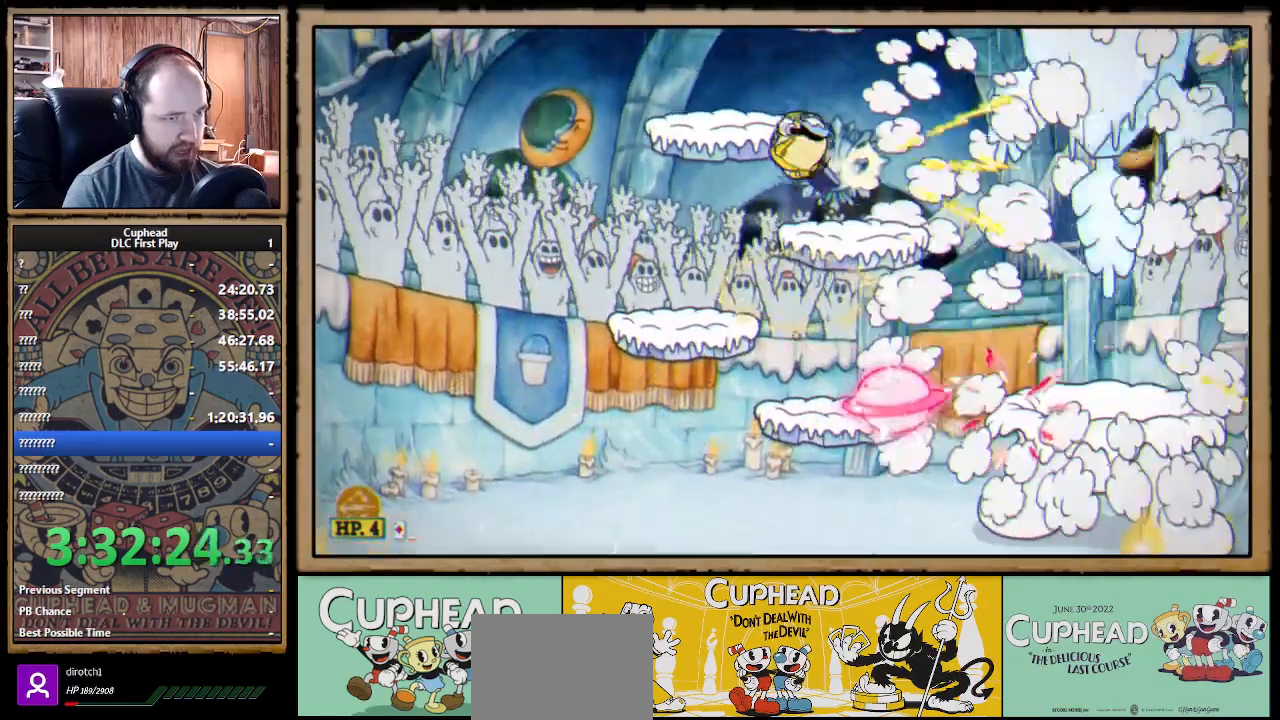
{"buttons": ["X"], "left_stick": "center", "right_stick": "center", "events": [[50, "left_stick", "right"], [167, "left_stick", "center"], [383, "A", "down"], [483, "A", "up"]]}